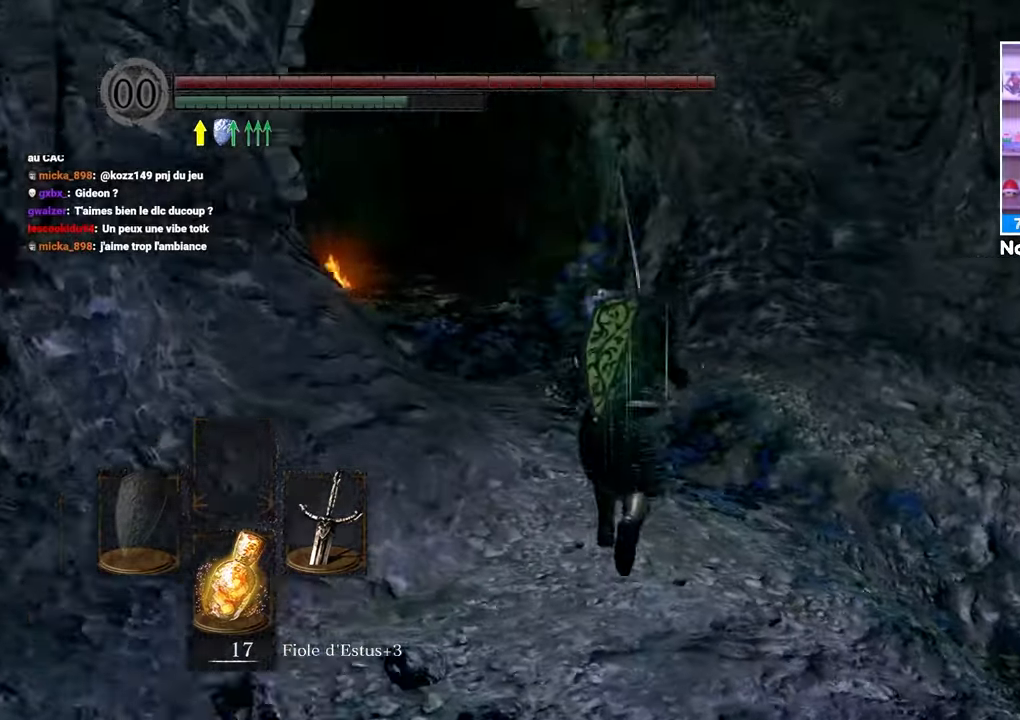
Gameplay with a controller (Xbox layout); each line is a JSON object with the inputs held at the frame after it. "events" lists button and stick changes between this image and that frame as [ms after this image, input, new state], when the widget could be followed in between. Not read: L3 R3.
{"buttons": ["B"], "left_stick": "up", "right_stick": "center", "events": [[83, "right_stick", "center"], [133, "right_stick", "right"], [267, "right_stick", "center"], [350, "right_stick", "down-right"], [483, "right_stick", "center"]]}
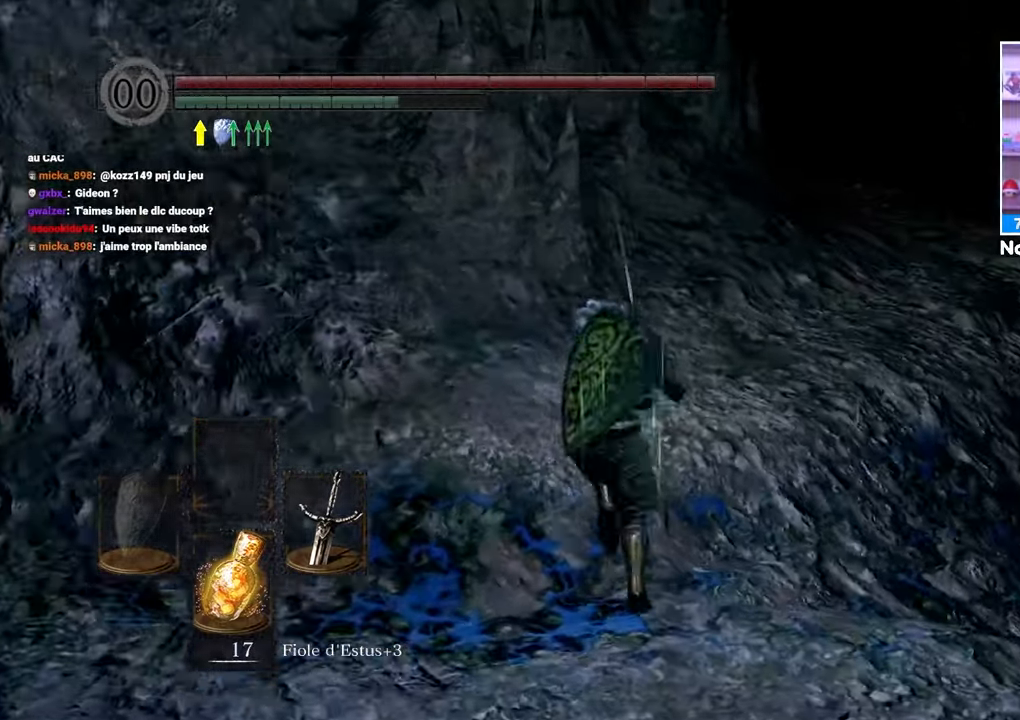
{"buttons": ["B"], "left_stick": "up", "right_stick": "center", "events": [[83, "right_stick", "down-right"], [233, "right_stick", "center"], [317, "right_stick", "down-right"], [467, "right_stick", "center"]]}
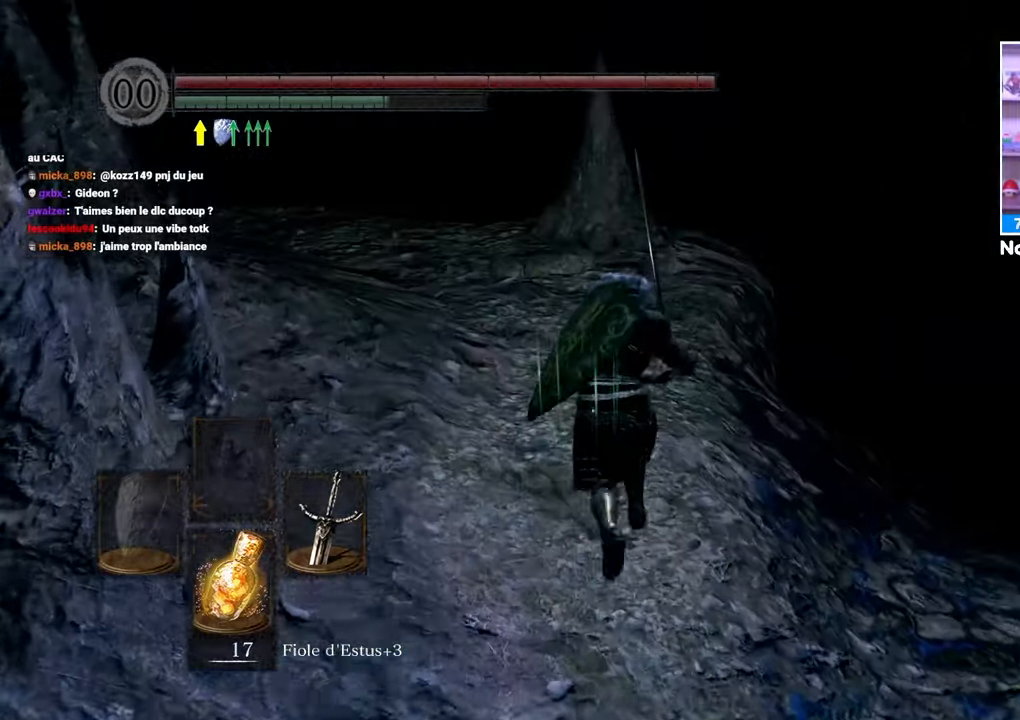
{"buttons": ["B"], "left_stick": "up", "right_stick": "up-left", "events": [[50, "right_stick", "down"], [217, "right_stick", "center"], [500, "right_stick", "up-left"]]}
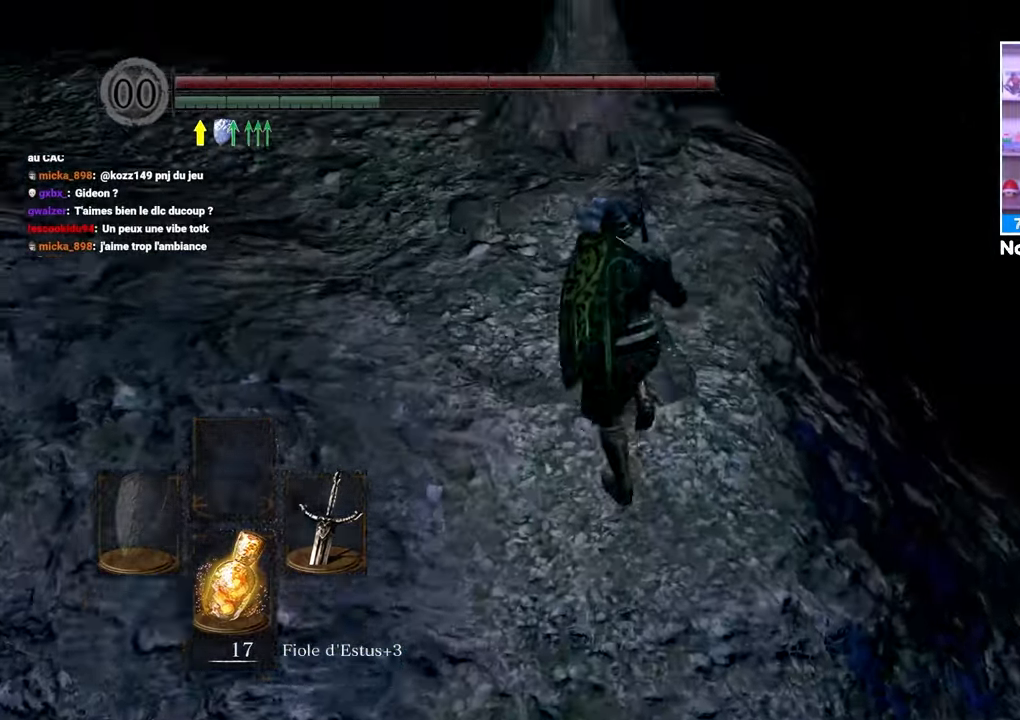
{"buttons": ["B"], "left_stick": "up", "right_stick": "center"}
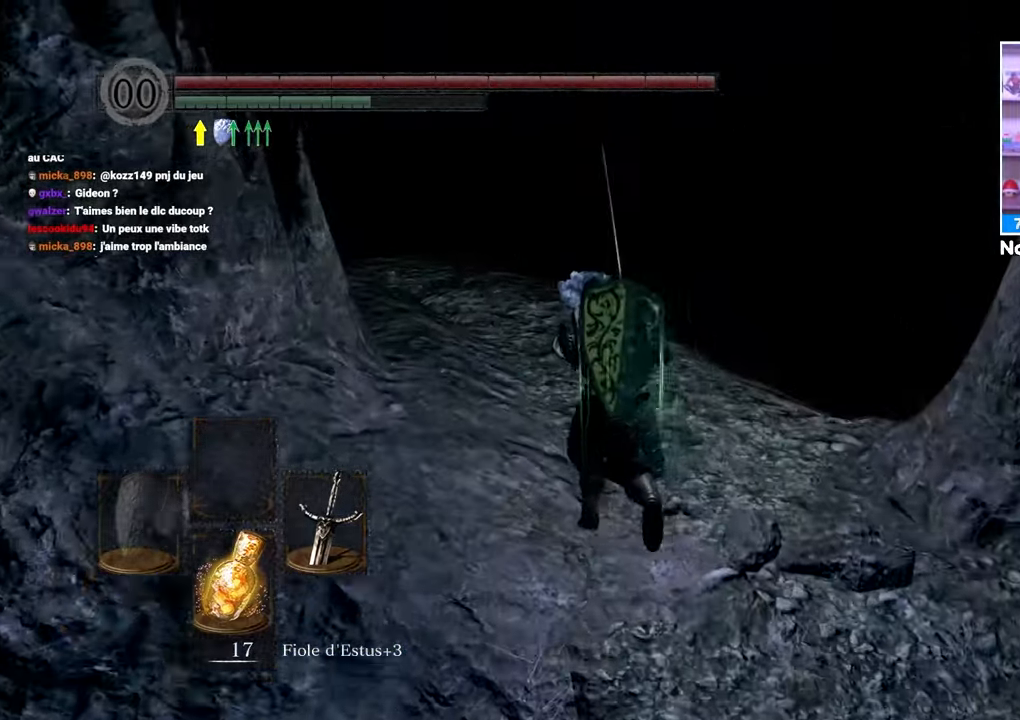
{"buttons": ["B"], "left_stick": "up", "right_stick": "center", "events": [[267, "right_stick", "down-left"], [400, "right_stick", "center"]]}
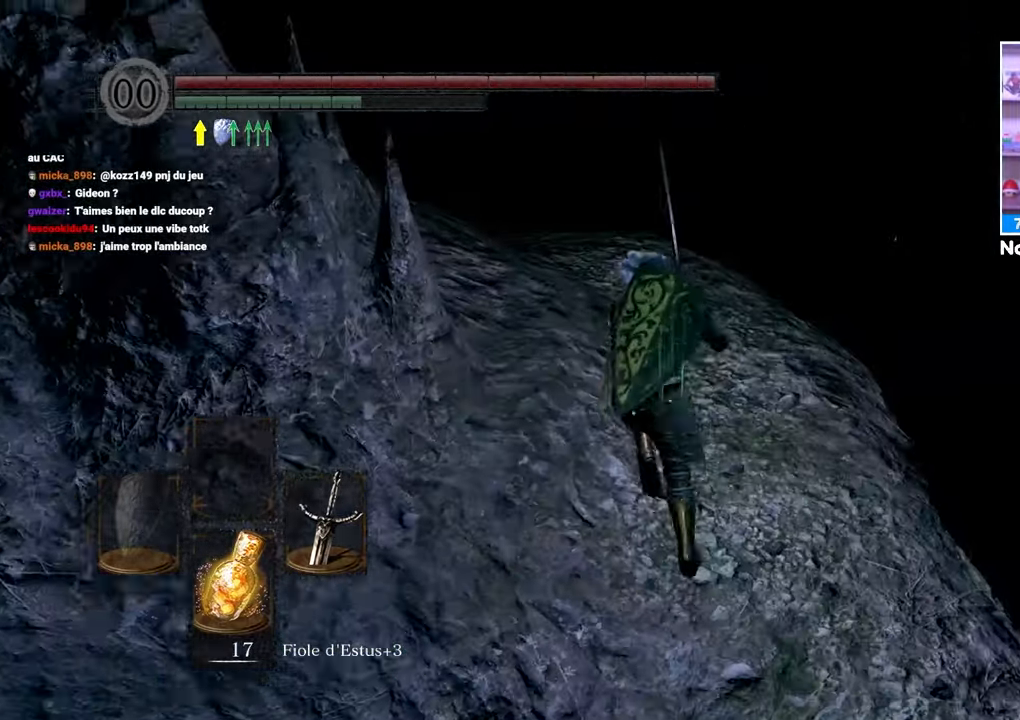
{"buttons": ["B"], "left_stick": "up", "right_stick": "center", "events": [[317, "right_stick", "down-left"], [467, "right_stick", "center"]]}
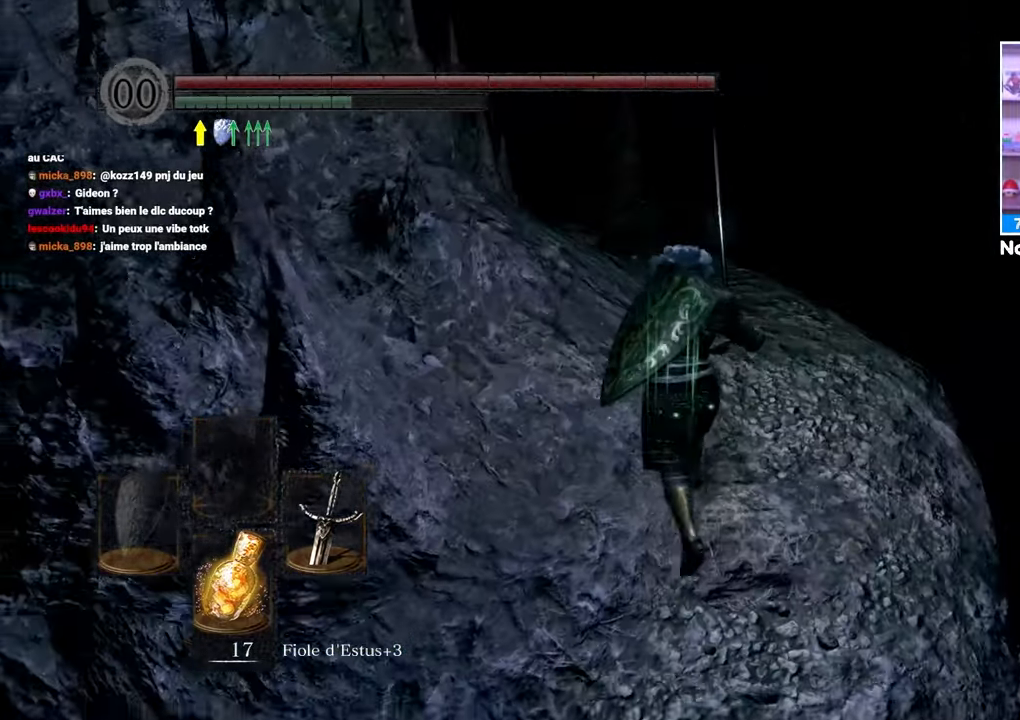
{"buttons": ["B"], "left_stick": "up", "right_stick": "center", "events": []}
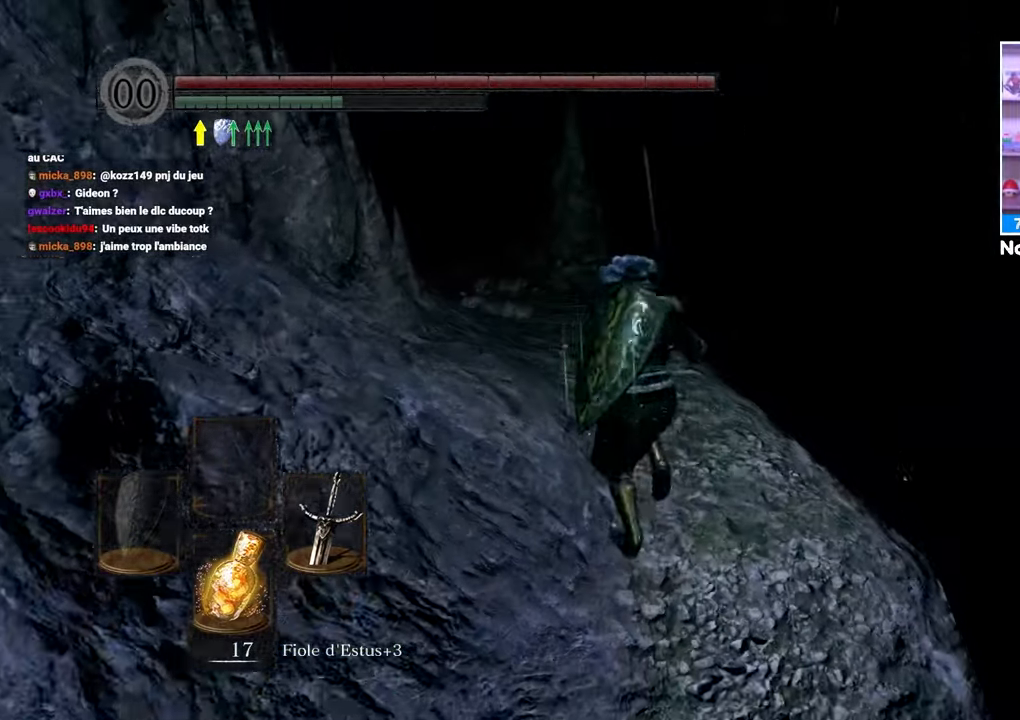
{"buttons": ["B"], "left_stick": "up-left", "right_stick": "center", "events": [[67, "right_stick", "down-right"], [133, "left_stick", "up-left"], [217, "right_stick", "center"], [333, "right_stick", "down"], [500, "right_stick", "center"]]}
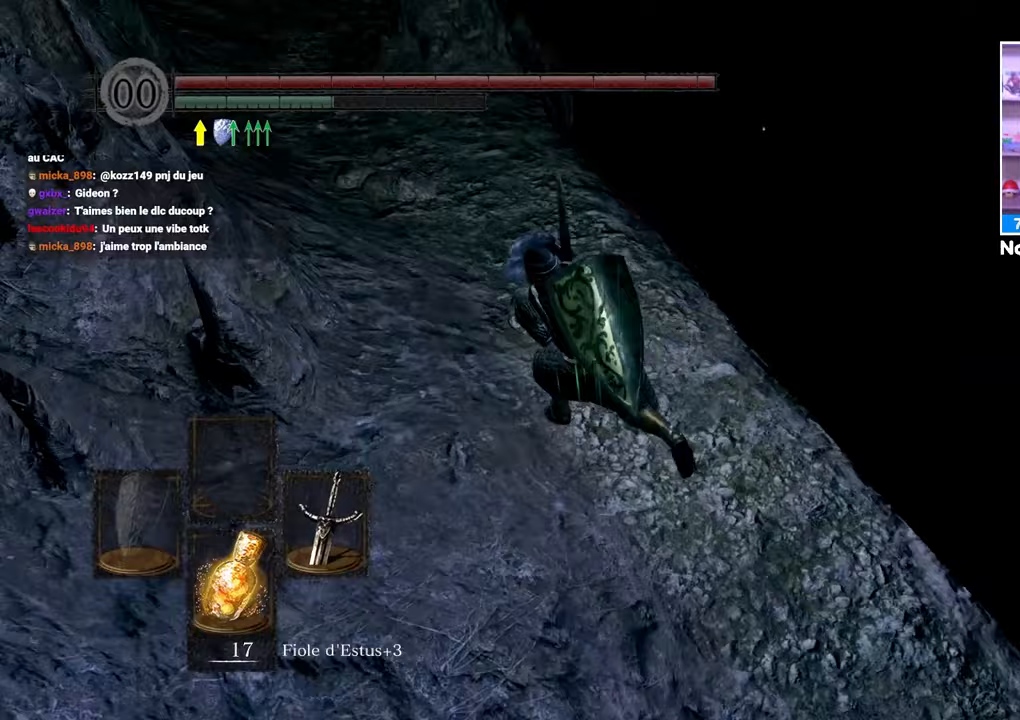
{"buttons": ["B"], "left_stick": "up", "right_stick": "up-left", "events": [[350, "left_stick", "up"], [367, "right_stick", "up-left"]]}
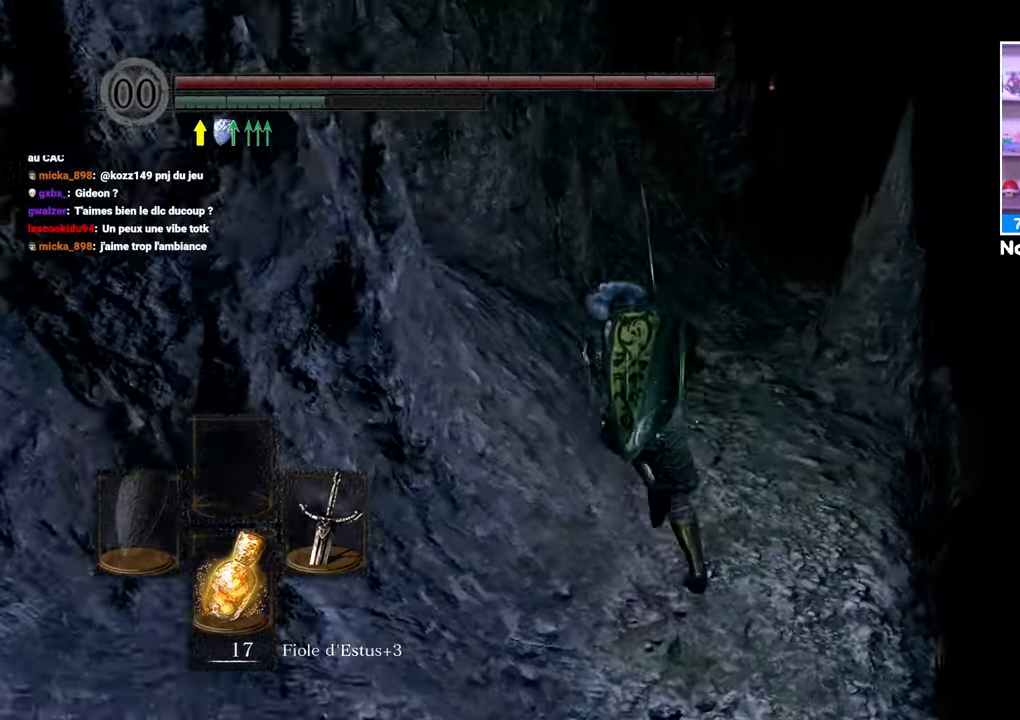
{"buttons": ["B"], "left_stick": "up", "right_stick": "up-right", "events": [[17, "right_stick", "center"], [450, "right_stick", "up-right"]]}
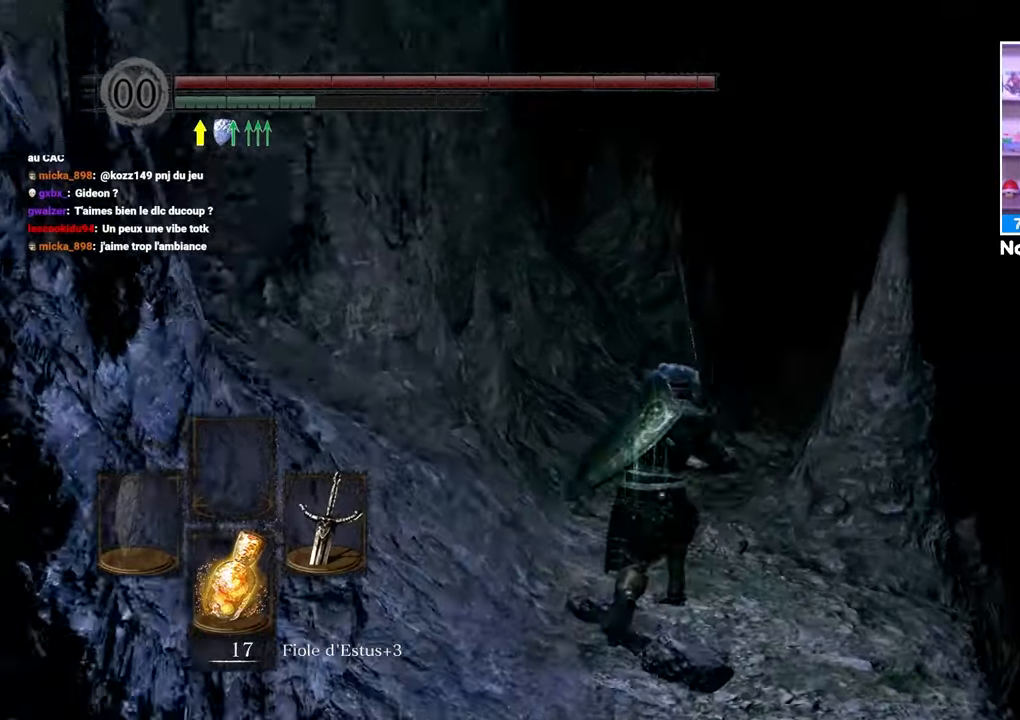
{"buttons": ["B"], "left_stick": "up", "right_stick": "center", "events": [[67, "right_stick", "center"], [300, "right_stick", "down"], [433, "right_stick", "center"]]}
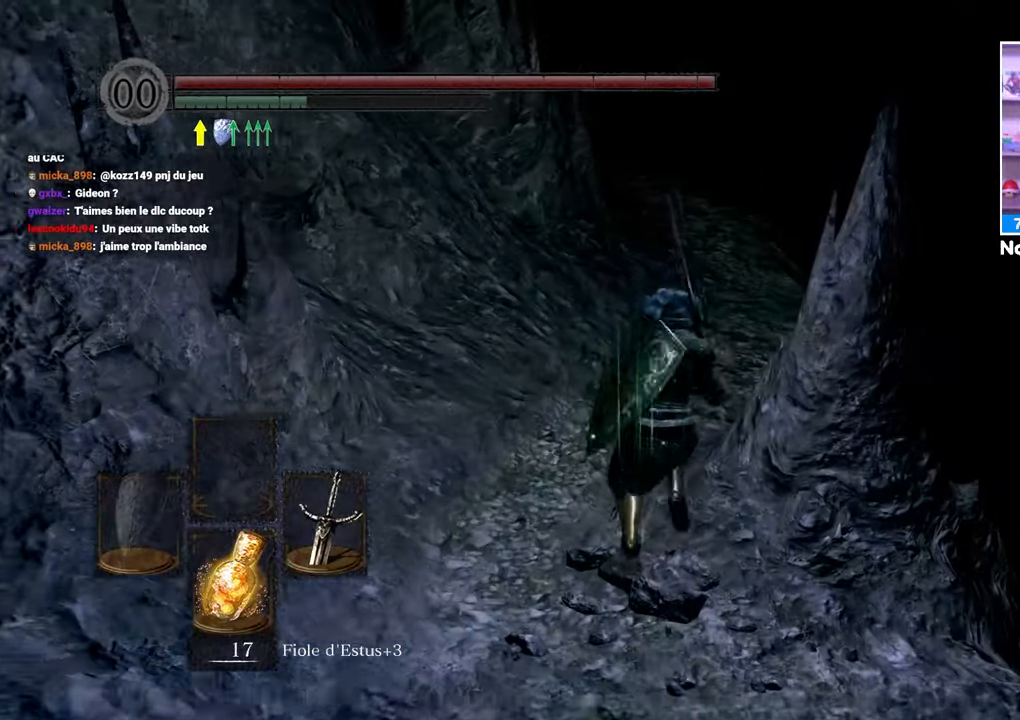
{"buttons": ["B"], "left_stick": "up", "right_stick": "center", "events": [[150, "right_stick", "up-right"], [267, "right_stick", "center"]]}
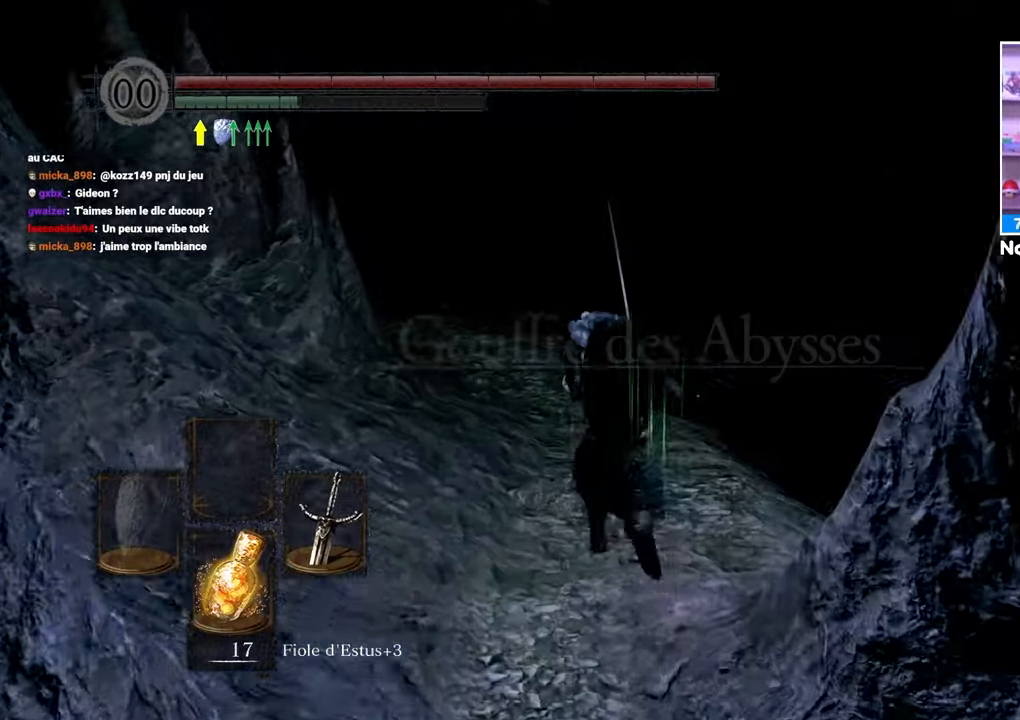
{"buttons": ["B"], "left_stick": "up", "right_stick": "up-left", "events": [[17, "right_stick", "down"], [167, "right_stick", "center"], [433, "right_stick", "up-left"]]}
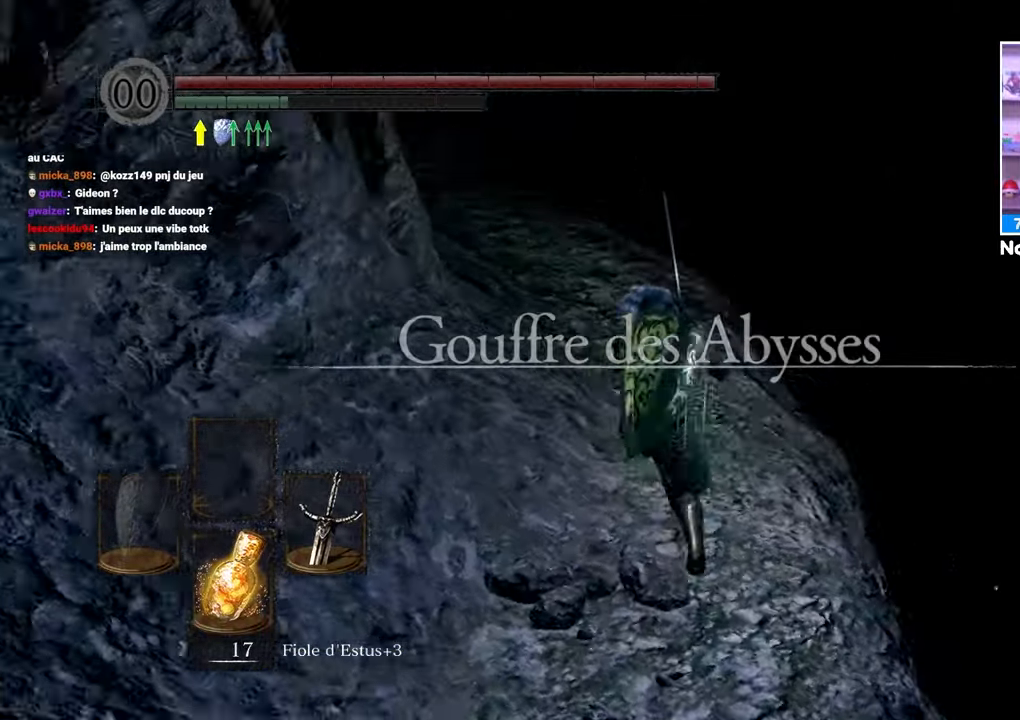
{"buttons": ["B"], "left_stick": "up", "right_stick": "center", "events": [[67, "right_stick", "center"]]}
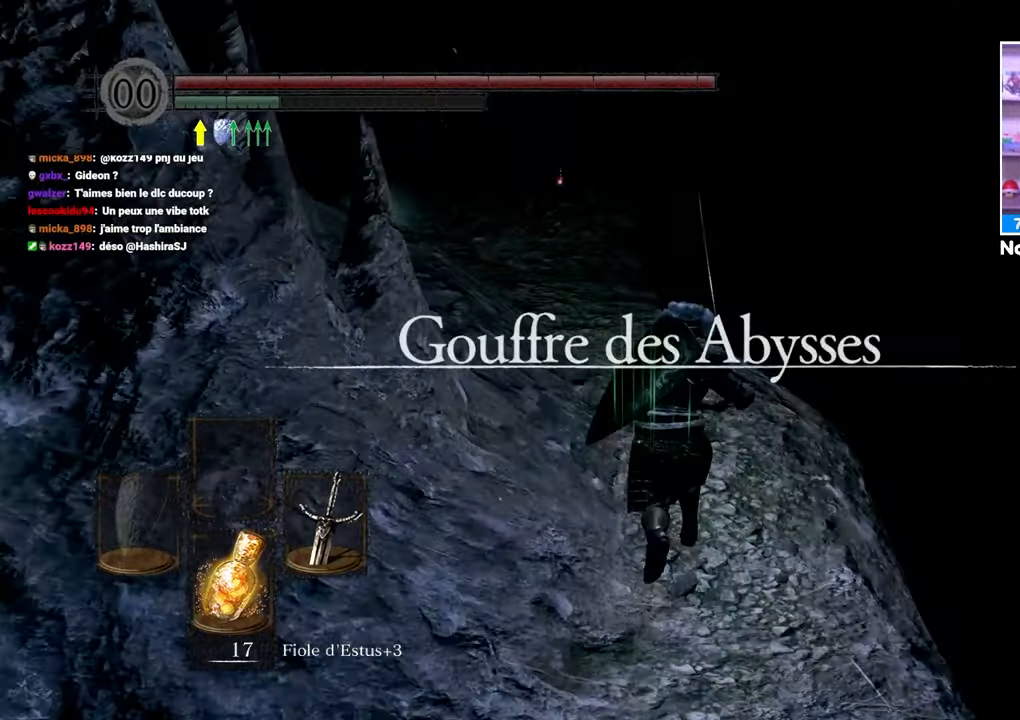
{"buttons": ["B"], "left_stick": "up", "right_stick": "center", "events": [[167, "right_stick", "left"], [333, "right_stick", "center"]]}
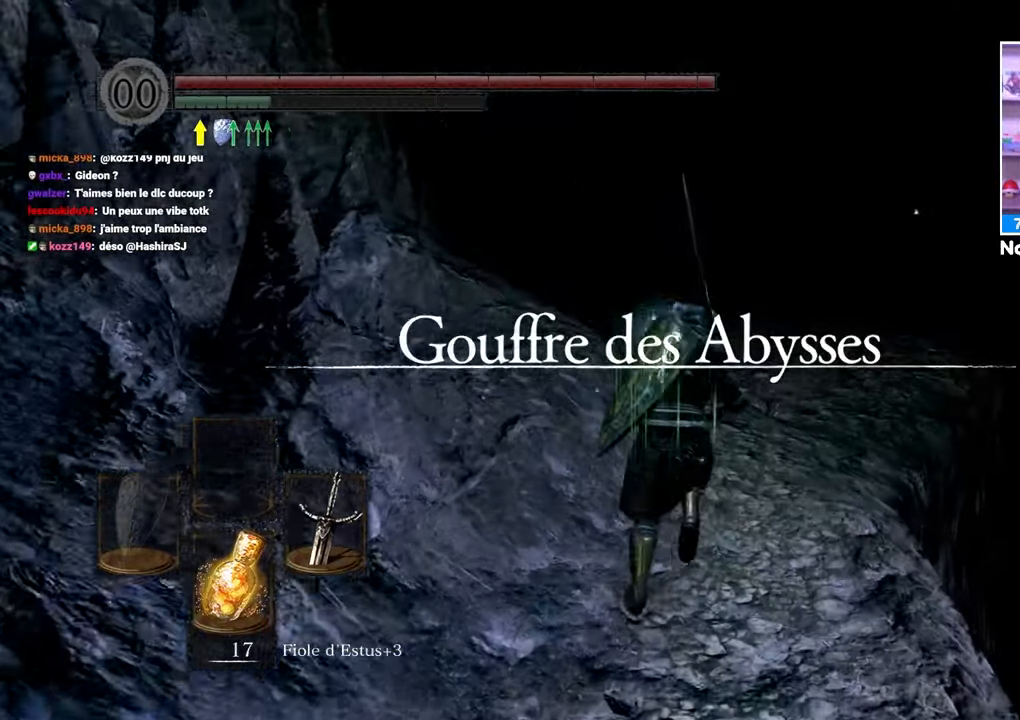
{"buttons": ["B"], "left_stick": "up", "right_stick": "center", "events": [[333, "right_stick", "down"], [467, "right_stick", "center"]]}
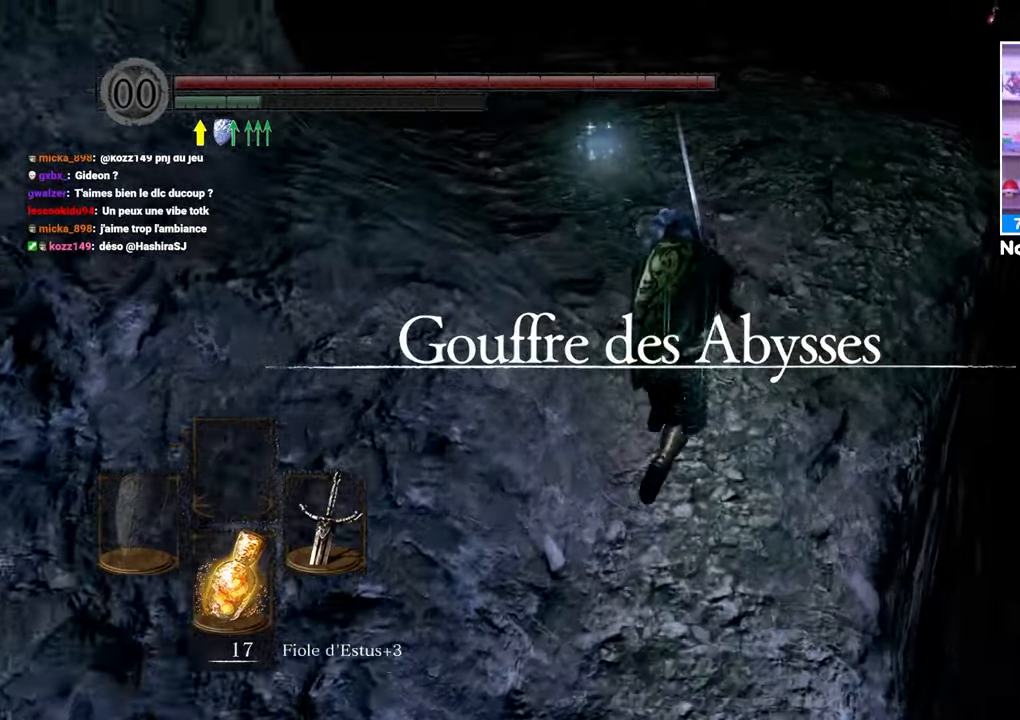
{"buttons": ["B"], "left_stick": "up", "right_stick": "center", "events": []}
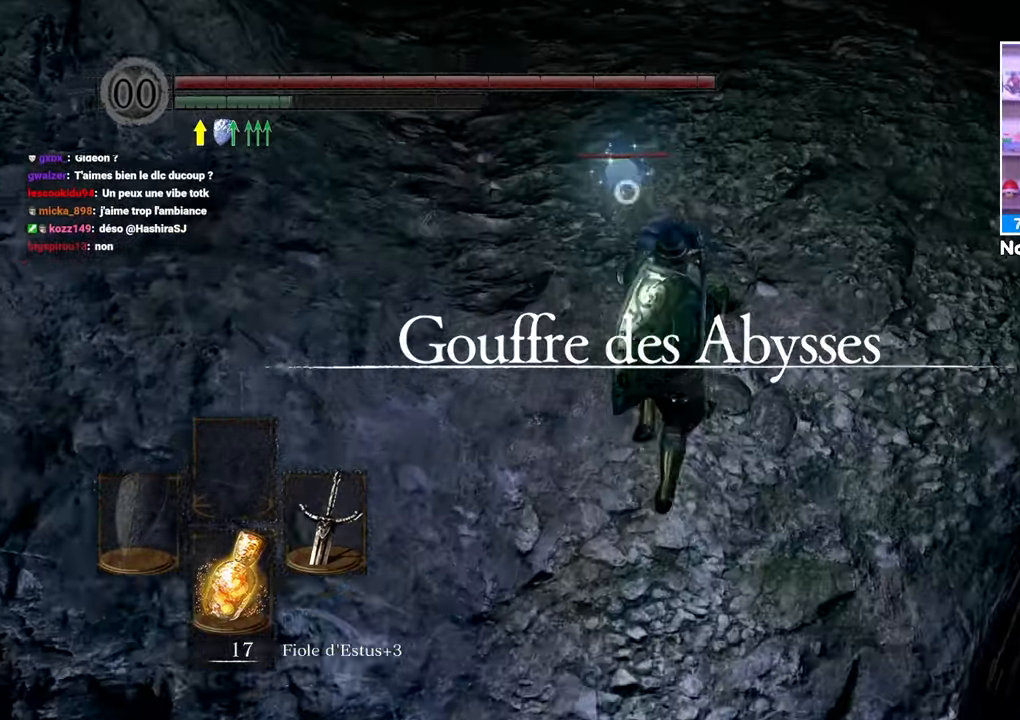
{"buttons": [], "left_stick": "center", "right_stick": "center", "events": [[17, "R1", "down"], [183, "R1", "up"], [317, "B", "up"], [367, "left_stick", "center"]]}
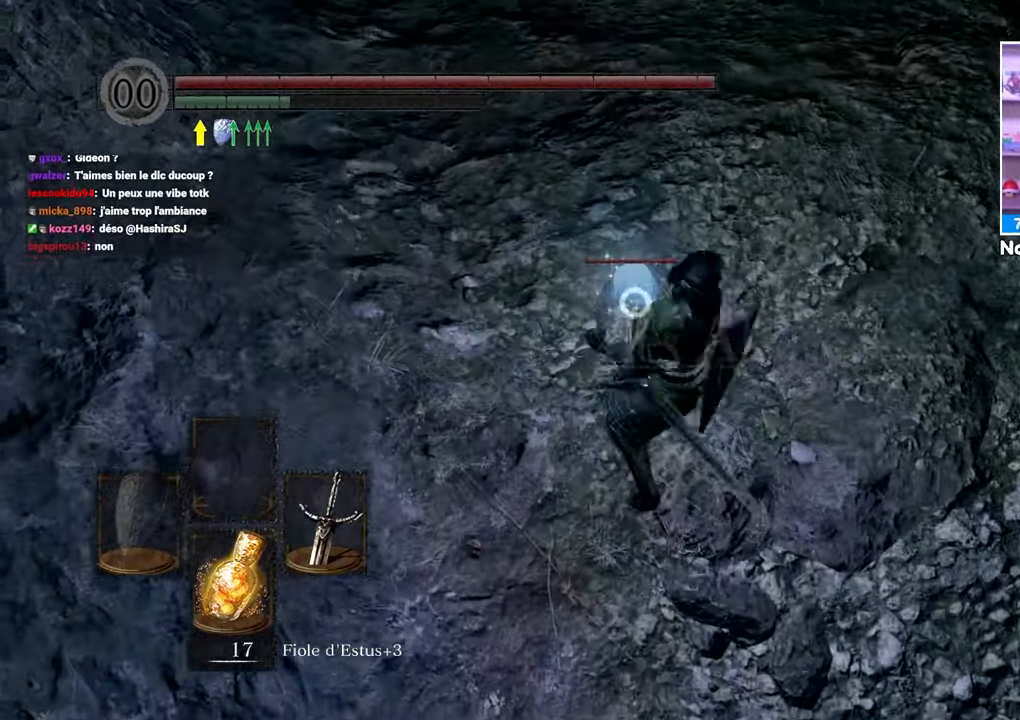
{"buttons": [], "left_stick": "center", "right_stick": "center", "events": []}
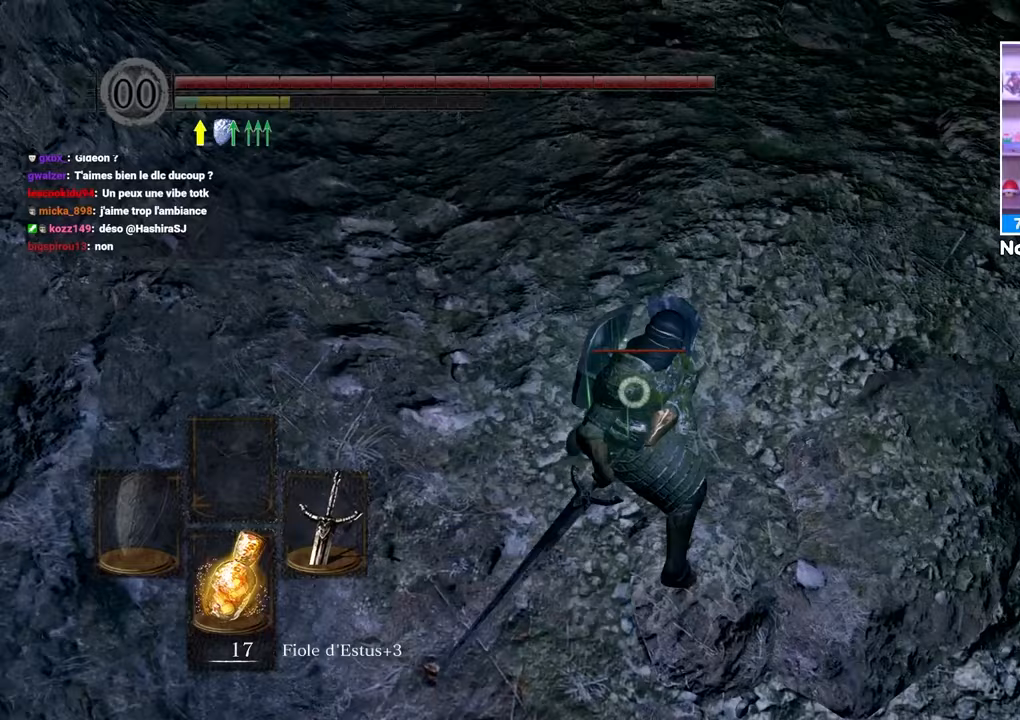
{"buttons": ["R1"], "left_stick": "up", "right_stick": "center", "events": [[150, "R1", "down"], [233, "R1", "up"], [333, "R1", "down"], [333, "left_stick", "up"], [400, "R1", "up"], [483, "R1", "down"]]}
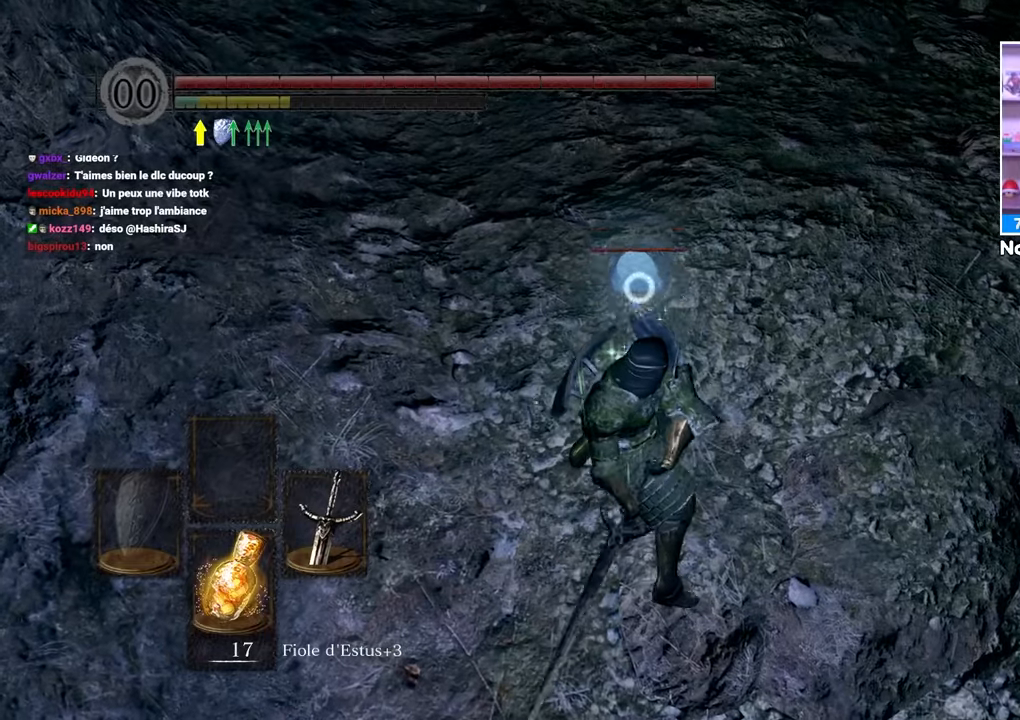
{"buttons": [], "left_stick": "up", "right_stick": "center", "events": [[100, "R1", "up"]]}
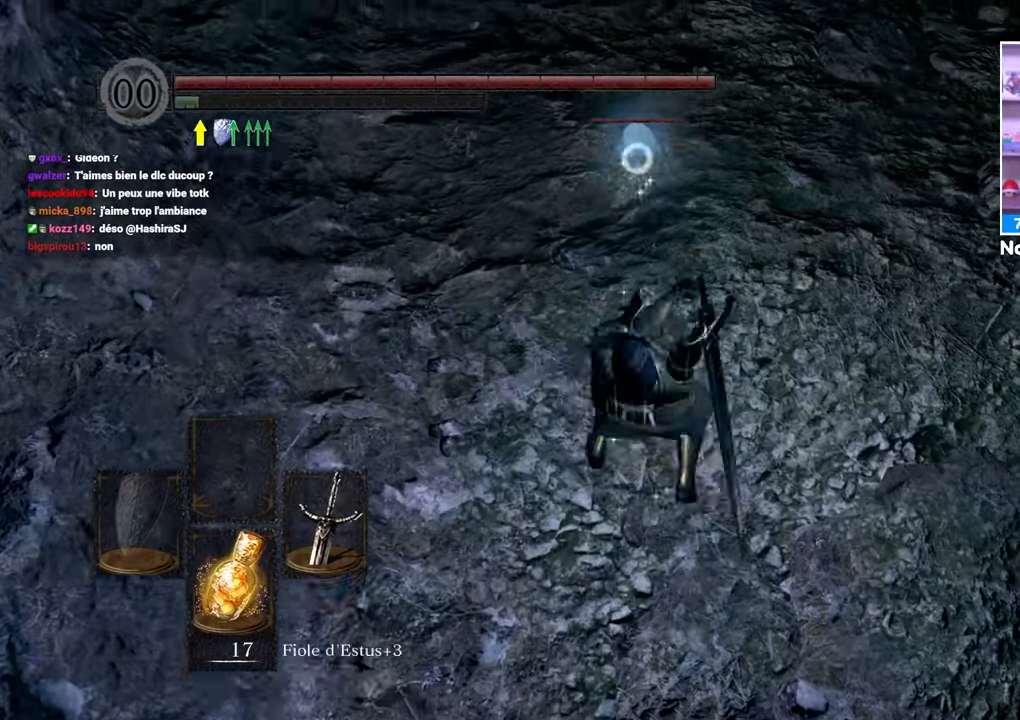
{"buttons": [], "left_stick": "up", "right_stick": "center", "events": []}
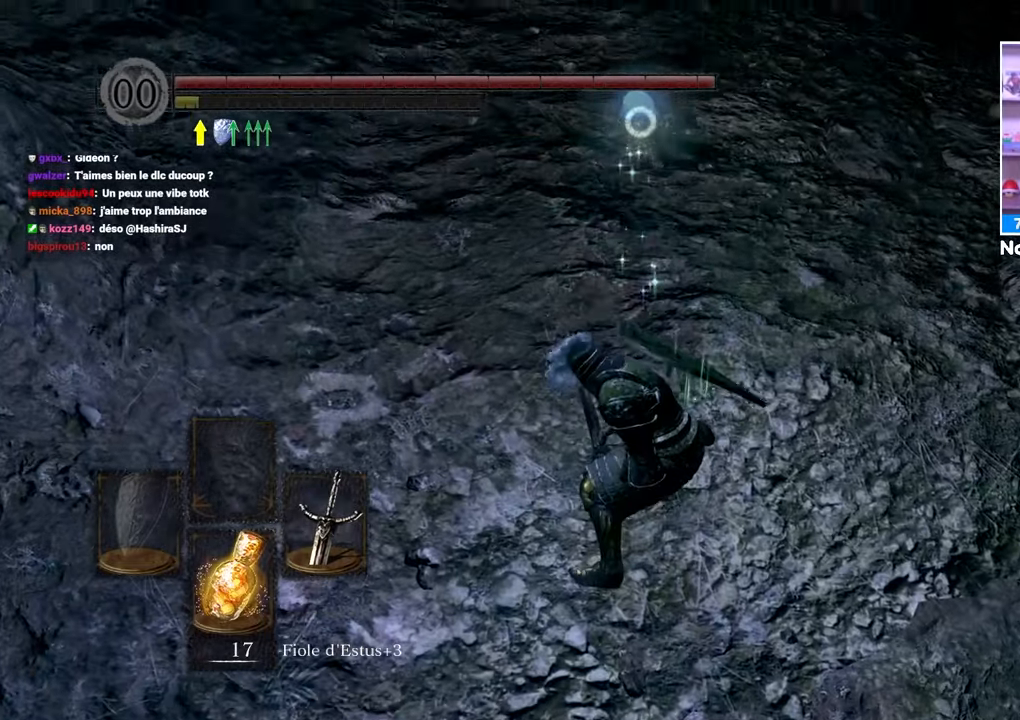
{"buttons": [], "left_stick": "up", "right_stick": "center", "events": [[250, "right_stick", "up-right"], [317, "right_stick", "center"]]}
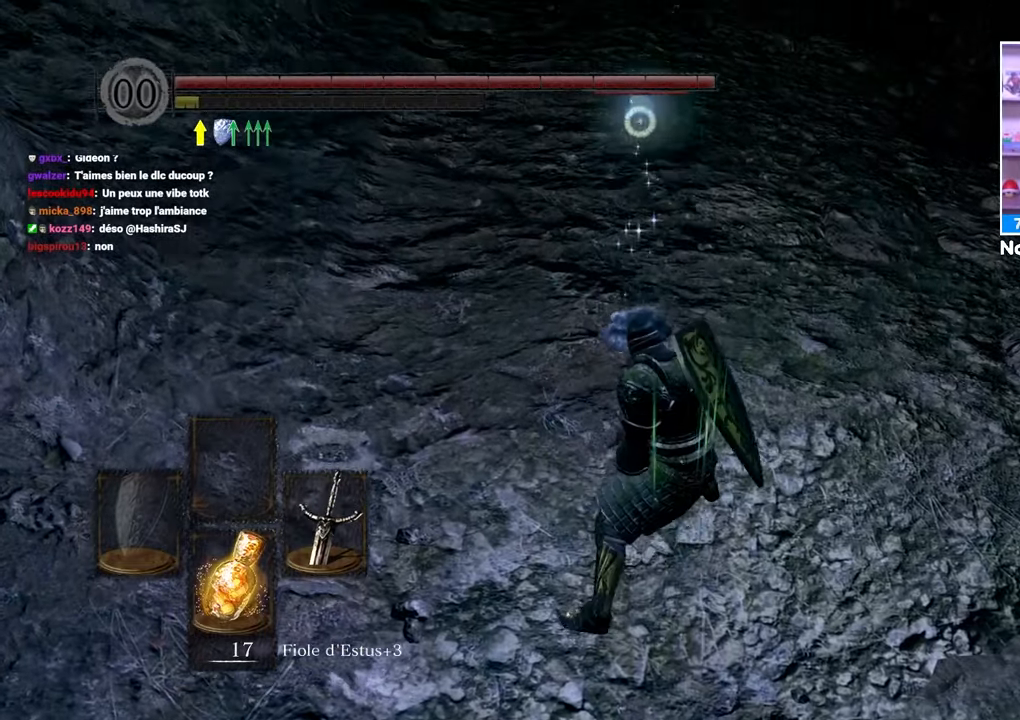
{"buttons": ["B"], "left_stick": "up", "right_stick": "center", "events": [[217, "B", "down"]]}
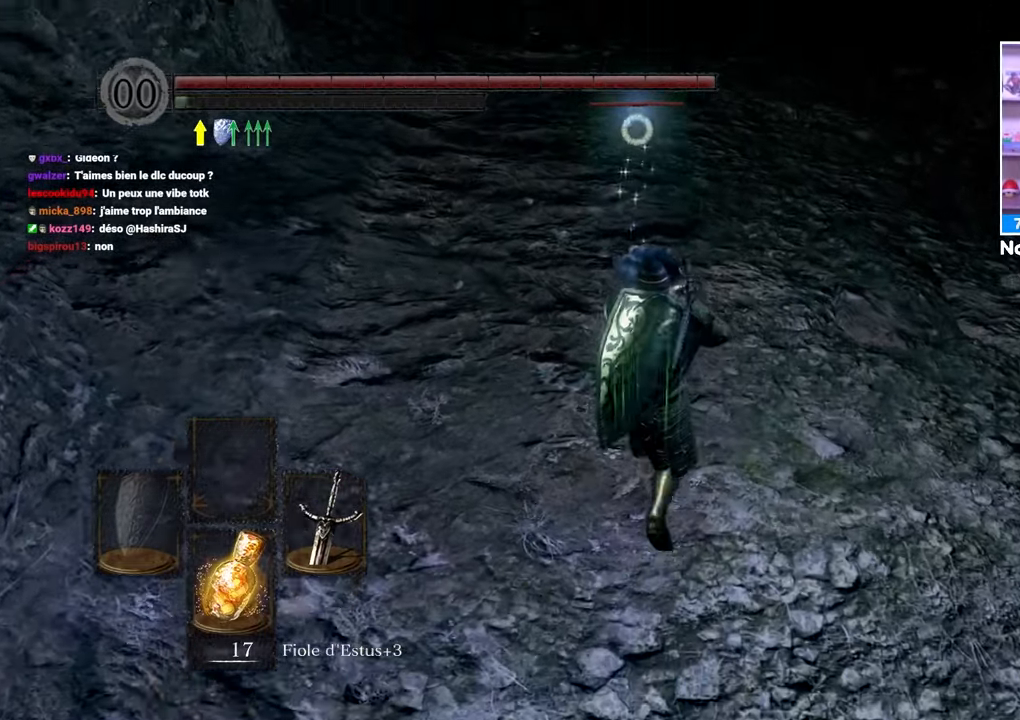
{"buttons": ["B"], "left_stick": "up", "right_stick": "center", "events": []}
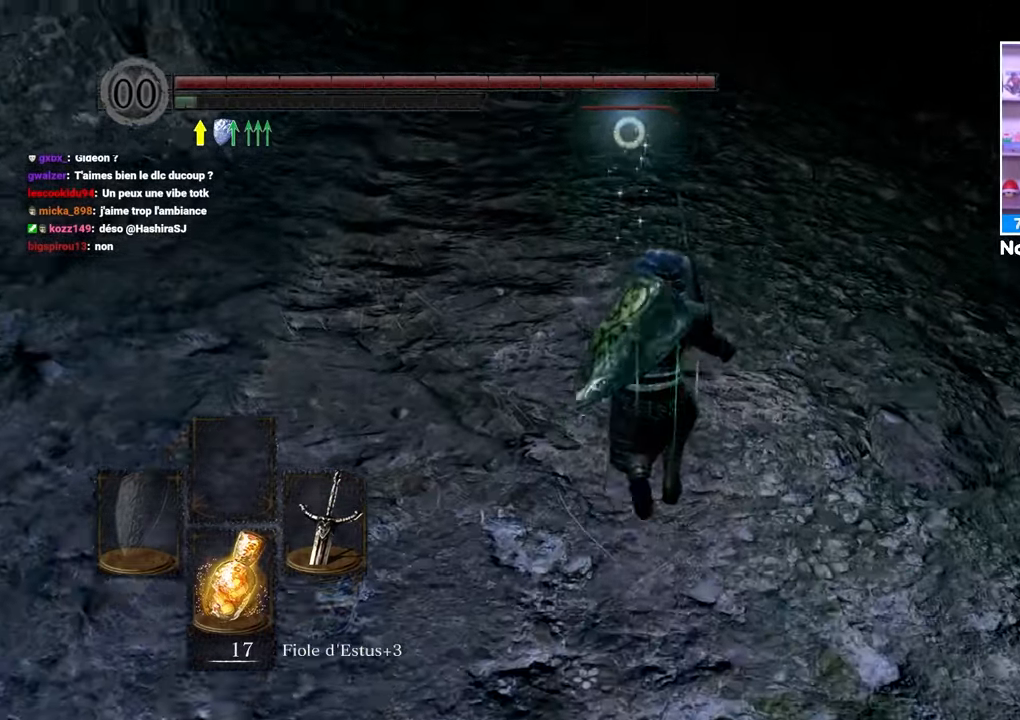
{"buttons": [], "left_stick": "up", "right_stick": "center", "events": [[483, "B", "up"]]}
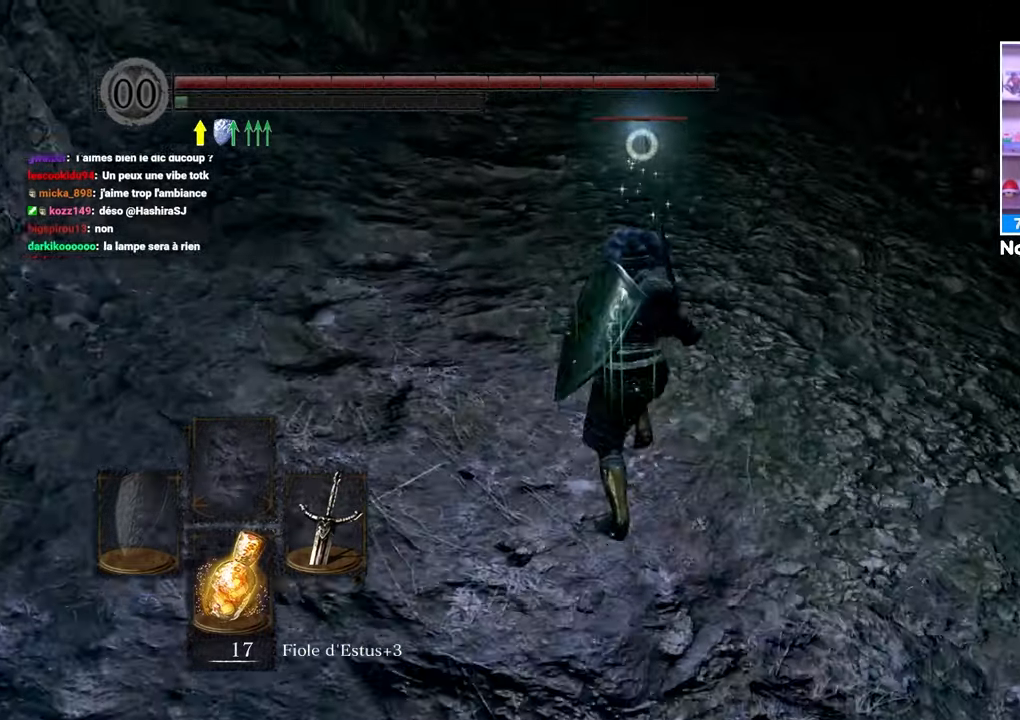
{"buttons": [], "left_stick": "up", "right_stick": "center", "events": []}